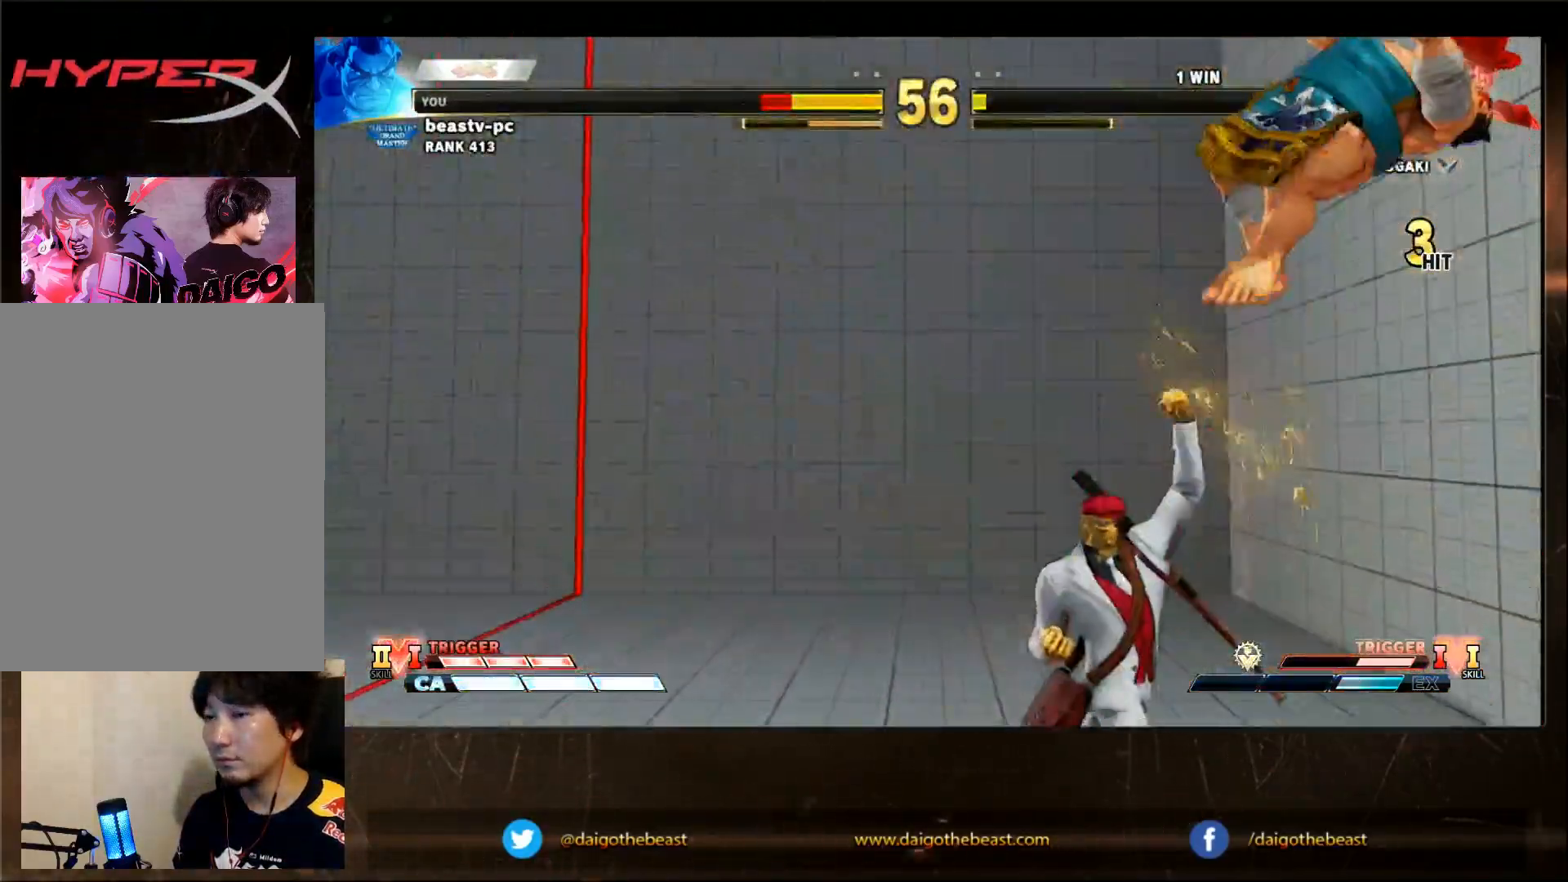
Gameplay with a controller (arcade stick); each line is a JSON object with the inputs held at the frame after it (dt_ms = milliseconds from this image to that frame). "events" lists button and stick changes between this image and that frame as [ms after this image, input, new state], when the widget could be followed in between. Not read: L3 R3.
{"dt_ms": 1000, "buttons": [], "left_stick": "down-right", "events": [[17, "CIRCLE", "up"], [67, "CIRCLE", "down"], [67, "L2", "down"], [117, "L2", "up"], [150, "CIRCLE", "up"], [283, "CIRCLE", "down"], [283, "L2", "down"], [317, "CIRCLE", "up"], [317, "L2", "up"], [350, "CIRCLE", "down"], [417, "CIRCLE", "up"], [450, "CIRCLE", "down"], [450, "L2", "down"], [483, "L2", "up"], [517, "CIRCLE", "up"], [567, "CIRCLE", "down"], [583, "CIRCLE", "up"], [667, "CIRCLE", "down"], [667, "L2", "down"], [683, "L2", "up"], [717, "CIRCLE", "up"], [867, "CIRCLE", "down"], [967, "CIRCLE", "up"]]}
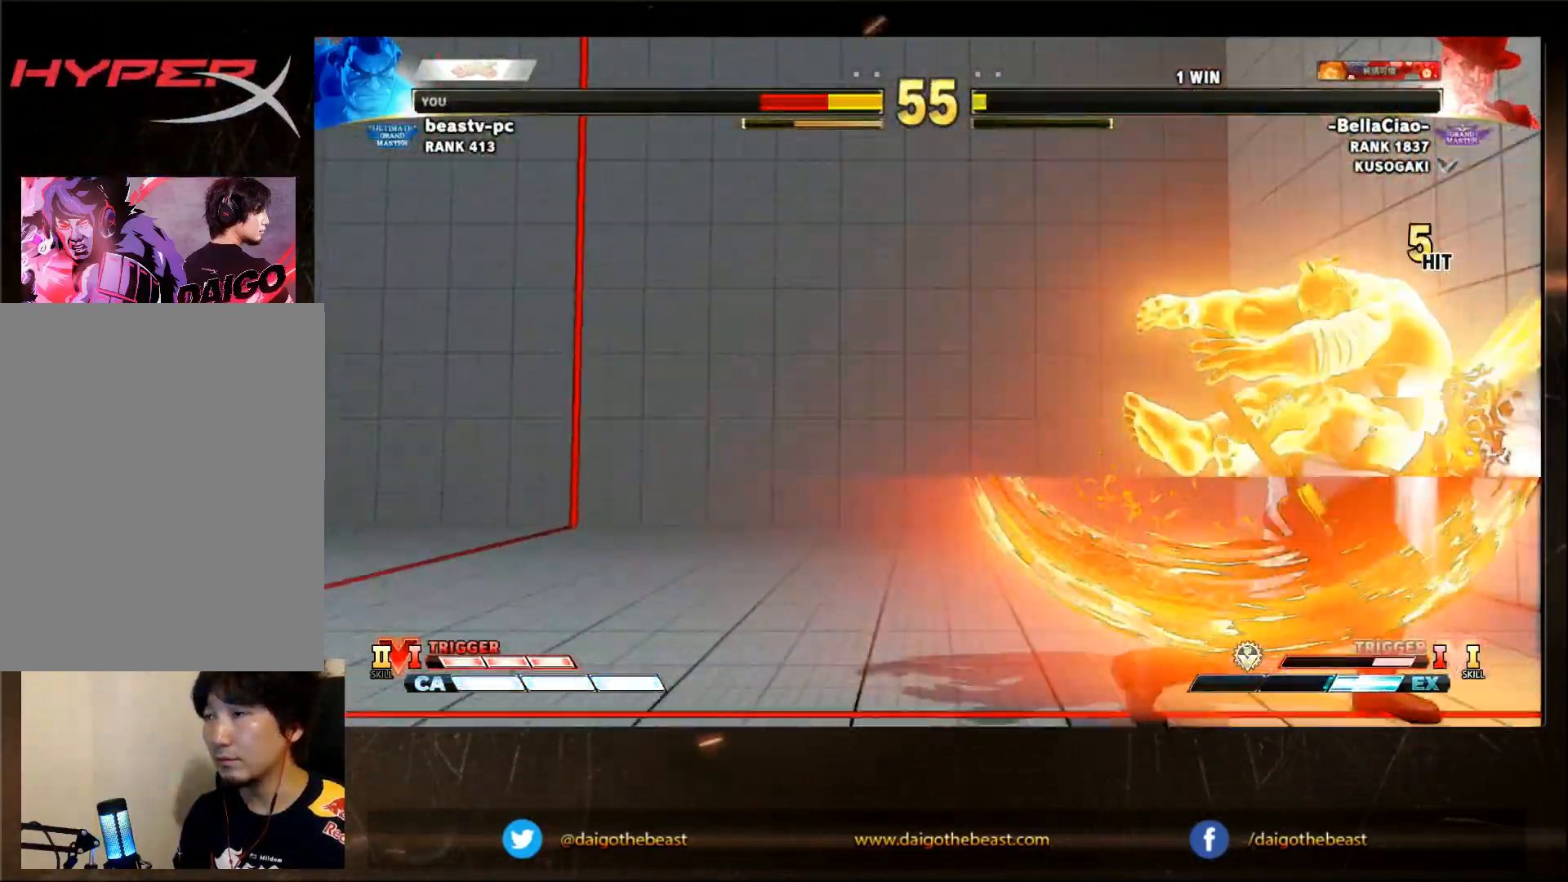
{"dt_ms": 500, "buttons": [], "left_stick": "down-right", "events": [[67, "CIRCLE", "down"], [183, "CIRCLE", "up"], [233, "CIRCLE", "down"], [233, "L2", "down"], [283, "CIRCLE", "up"], [283, "L2", "up"], [333, "CIRCLE", "down"], [400, "CIRCLE", "up"], [450, "CIRCLE", "down"], [450, "L2", "down"], [500, "CIRCLE", "up"], [500, "L2", "up"]]}
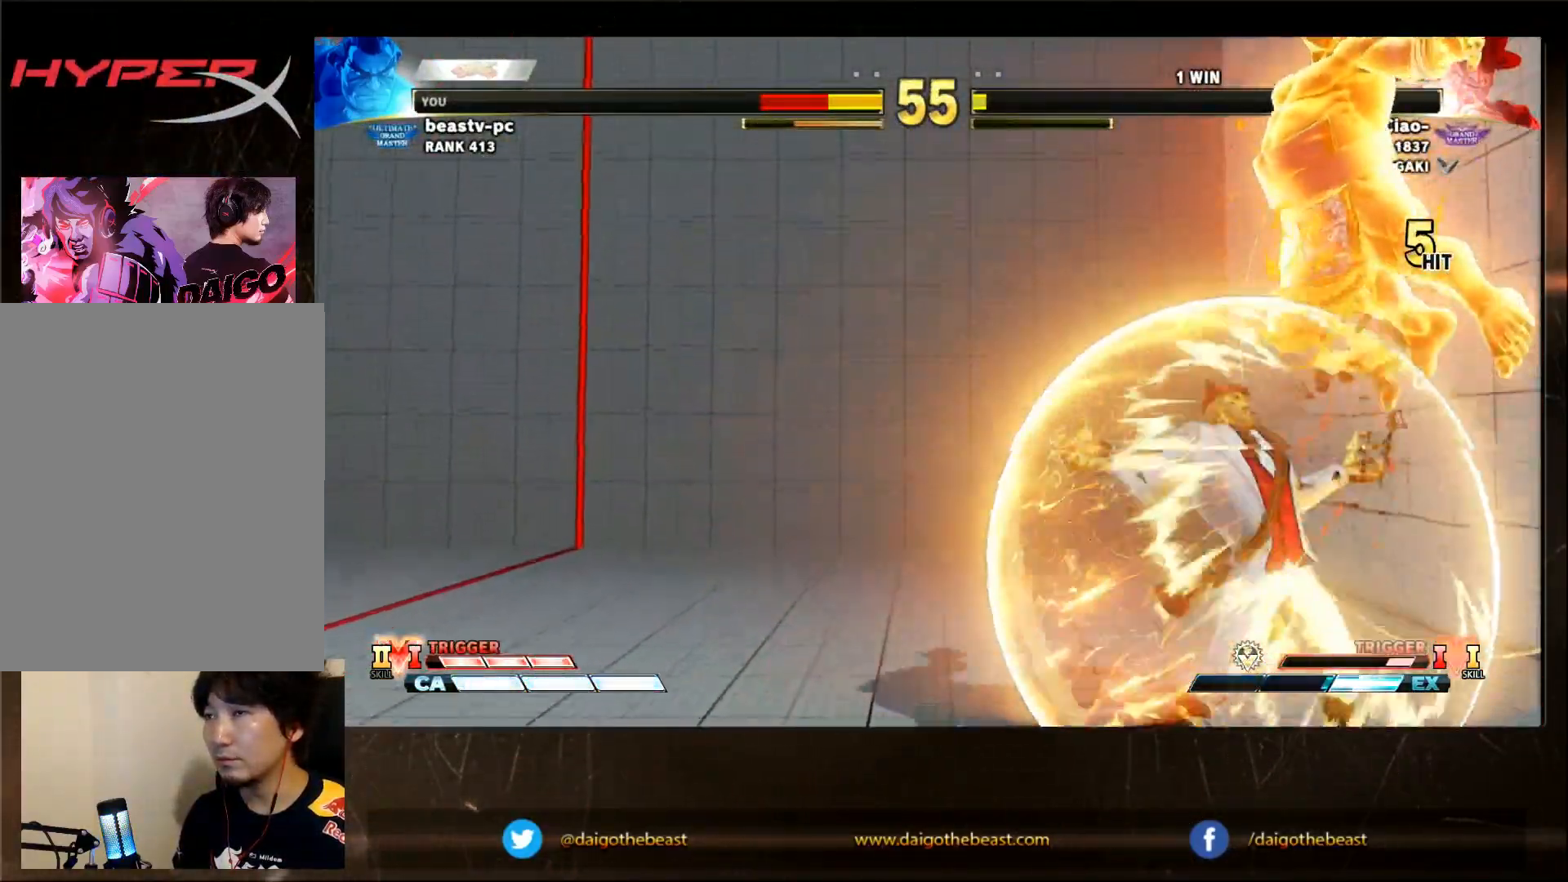
{"dt_ms": 500, "buttons": [], "left_stick": "down-right", "events": [[150, "CIRCLE", "down"], [150, "L2", "down"], [167, "CIRCLE", "up"], [167, "L2", "up"], [250, "CIRCLE", "down"], [300, "CIRCLE", "up"], [350, "CIRCLE", "down"], [400, "CIRCLE", "up"], [450, "CIRCLE", "down"], [483, "CIRCLE", "up"]]}
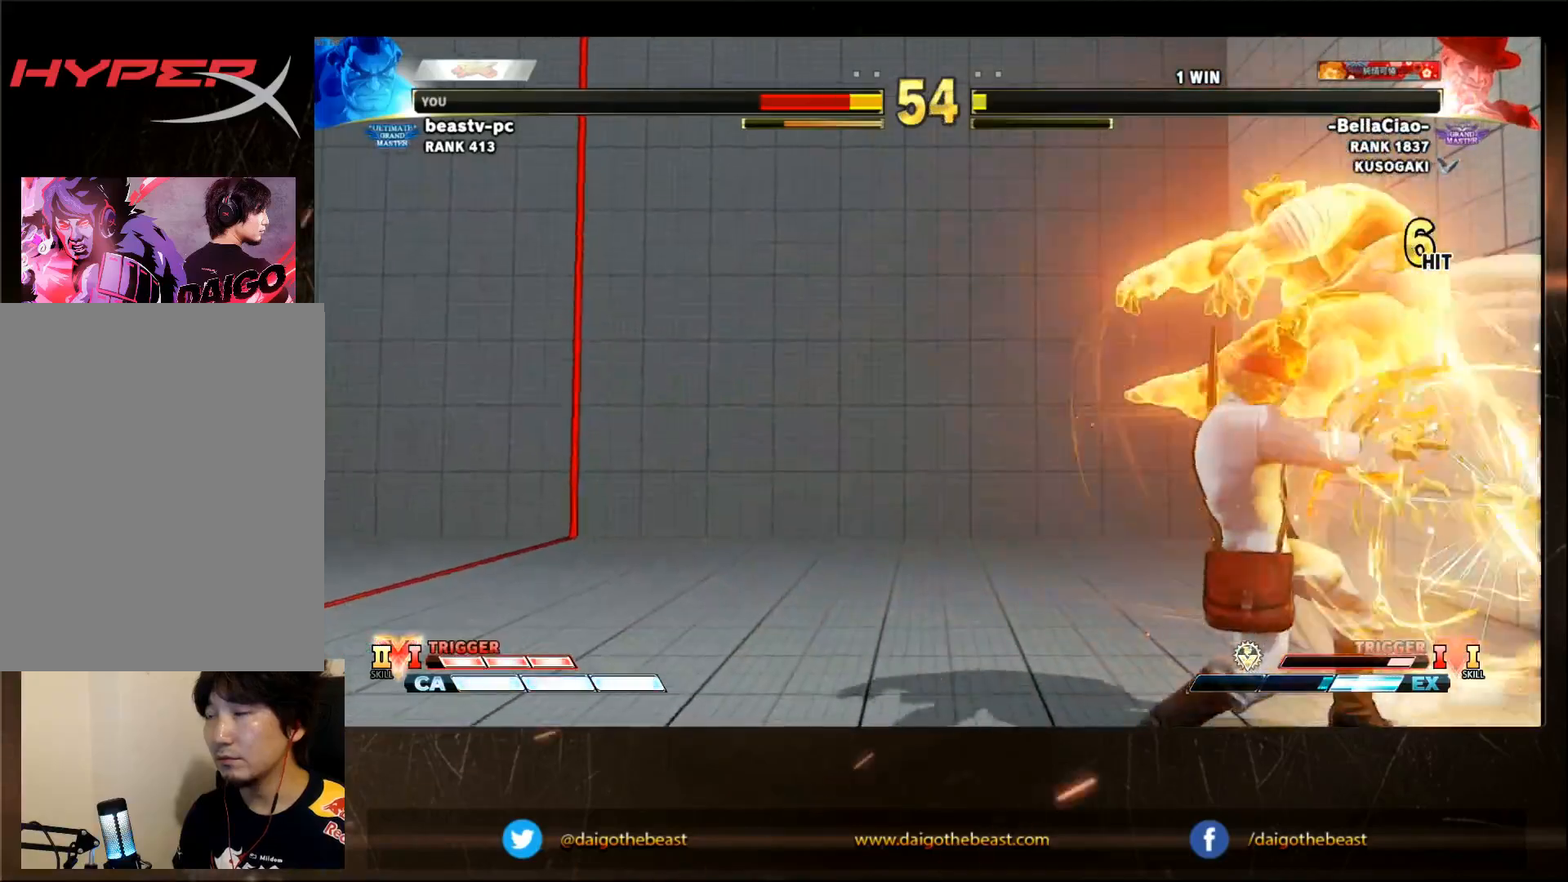
{"dt_ms": 1000, "buttons": ["CIRCLE", "L2"], "left_stick": "down-right", "events": [[50, "CIRCLE", "down"], [50, "L2", "down"], [100, "CIRCLE", "up"], [100, "L2", "up"], [133, "CIRCLE", "down"], [167, "CIRCLE", "up"], [250, "CIRCLE", "down"], [600, "L2", "down"], [700, "L2", "up"], [800, "L2", "down"], [883, "CIRCLE", "up"], [883, "L2", "up"], [917, "CIRCLE", "down"], [1000, "L2", "down"]]}